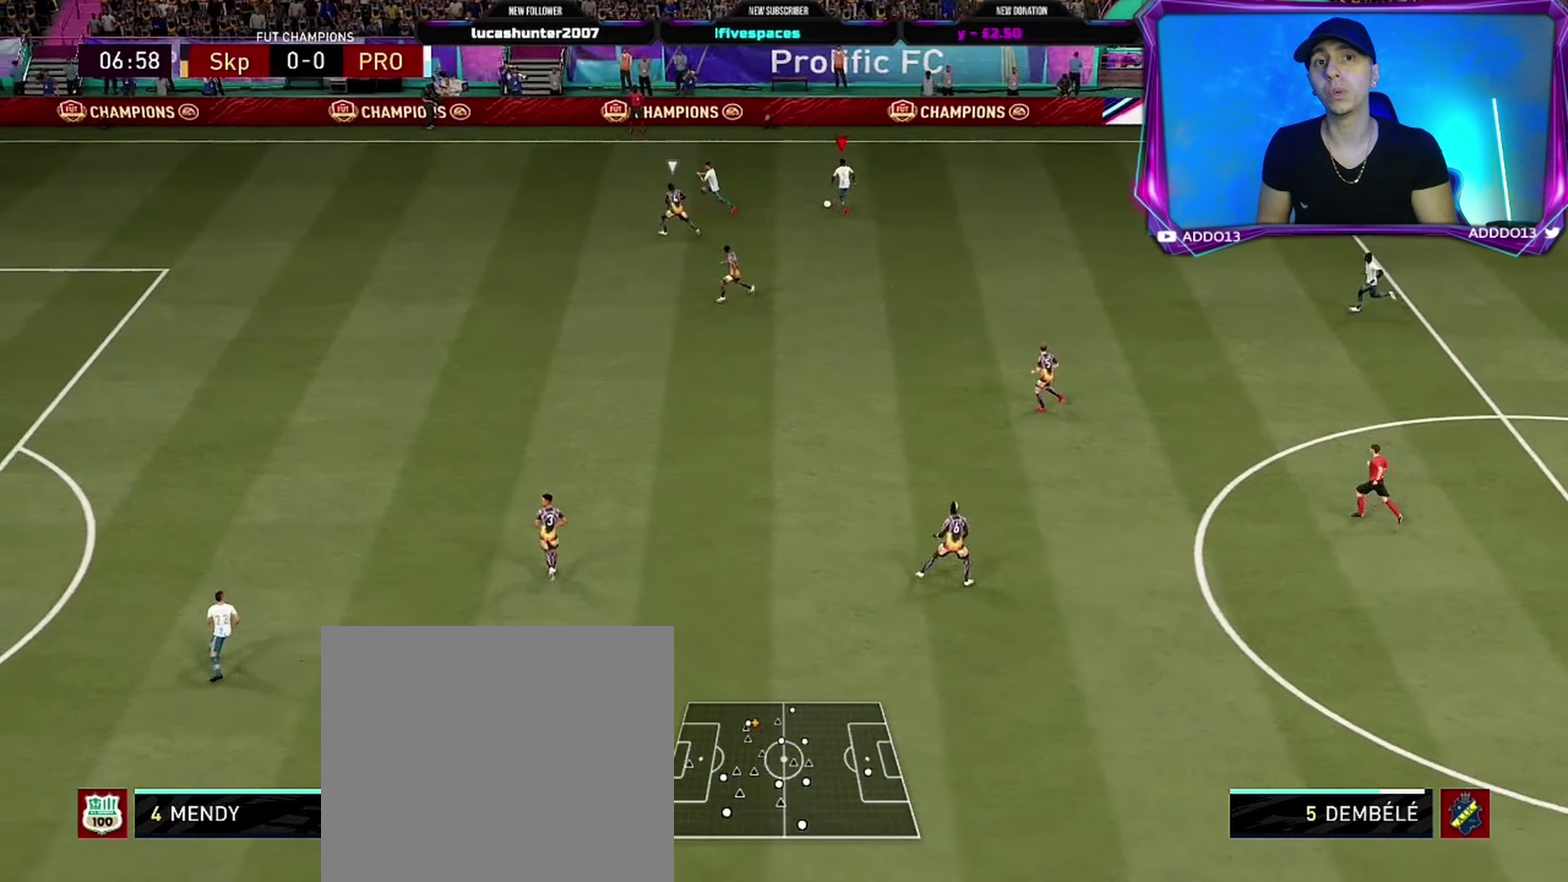
Gameplay with a controller (PlayStation layout); each line is a JSON object with the inputs held at the frame after it (dt_ms = milliseconds from this image to that frame). "events" lists button and stick changes between this image and that frame as [ms after this image, input, new state], when the widget could be followed in between. Not read: L2.
{"dt_ms": 150, "buttons": [], "left_stick": "down-left", "right_stick": "center", "events": []}
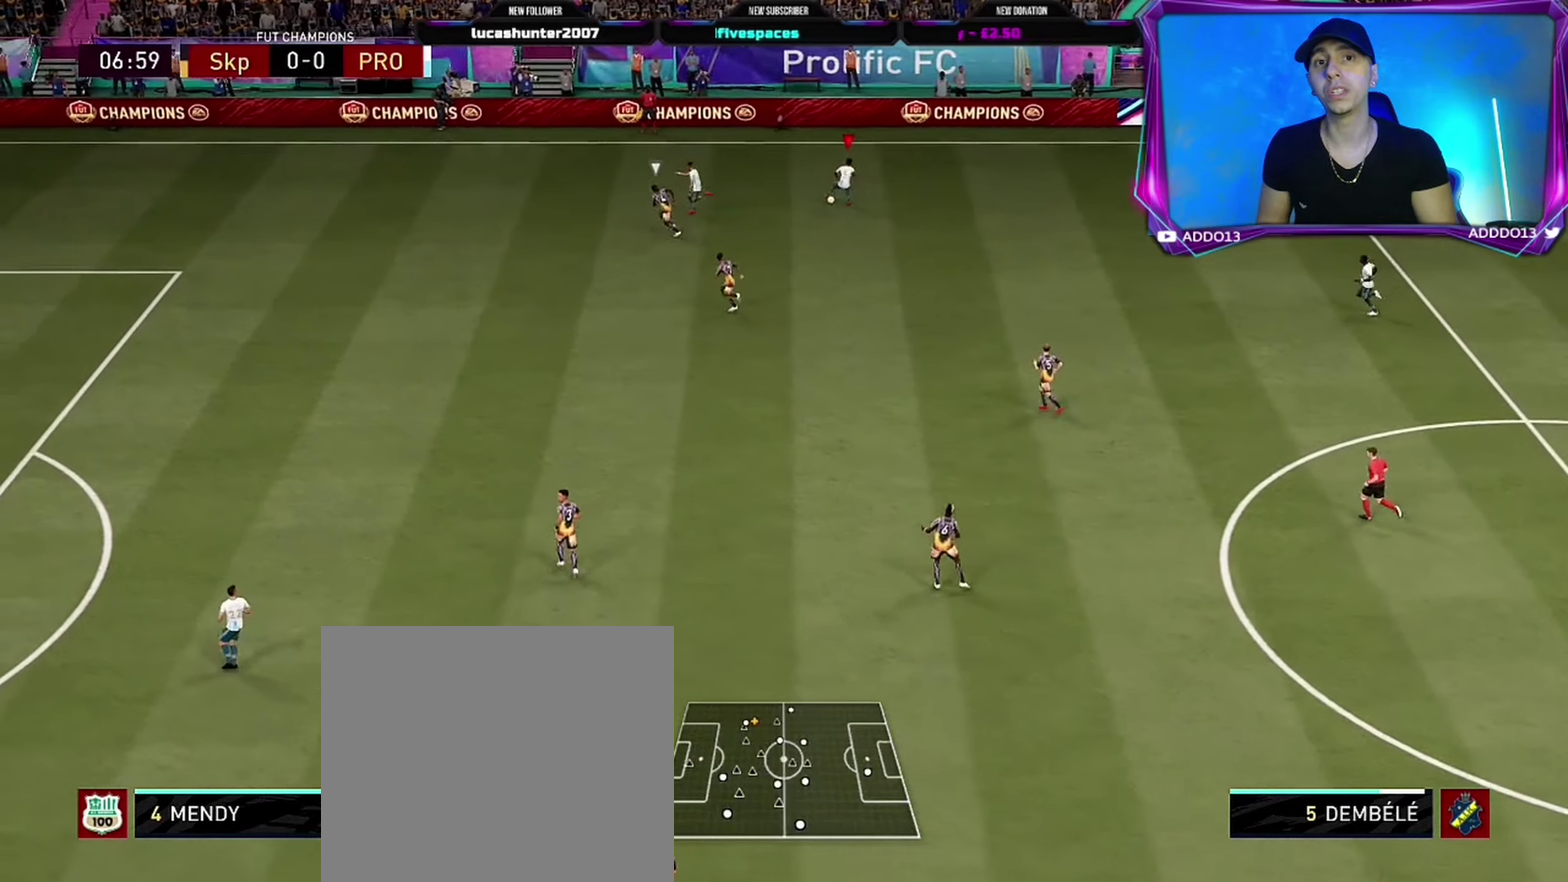
{"dt_ms": 300, "buttons": [], "left_stick": "down", "right_stick": "up-left", "events": [[217, "right_stick", "up-left"], [267, "left_stick", "down"]]}
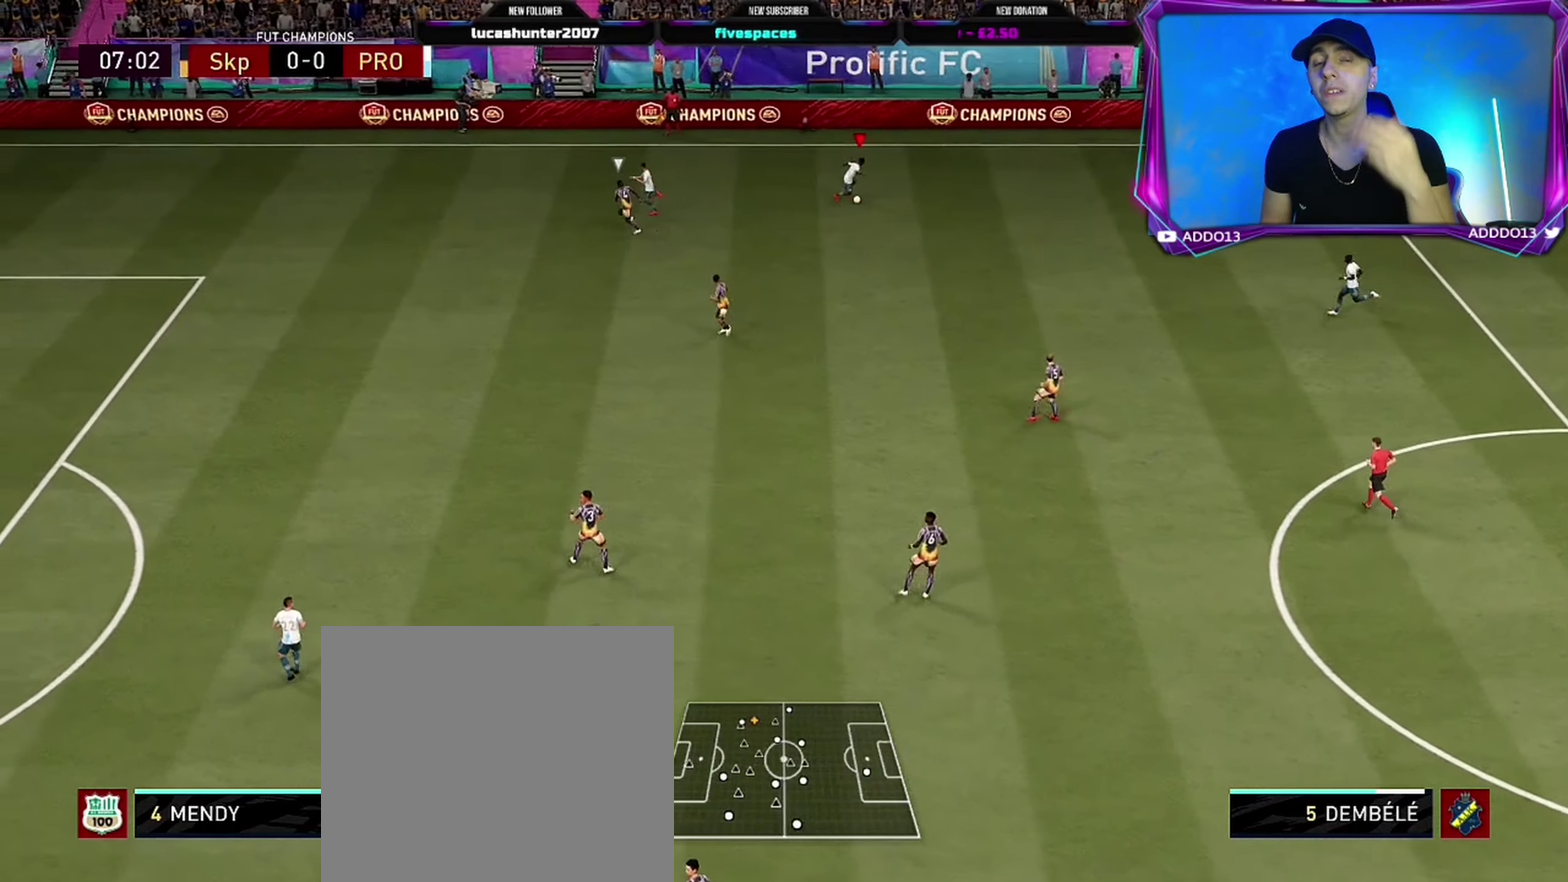
{"dt_ms": 400, "buttons": [], "left_stick": "down-left", "right_stick": "up-left", "events": [[233, "left_stick", "down-left"]]}
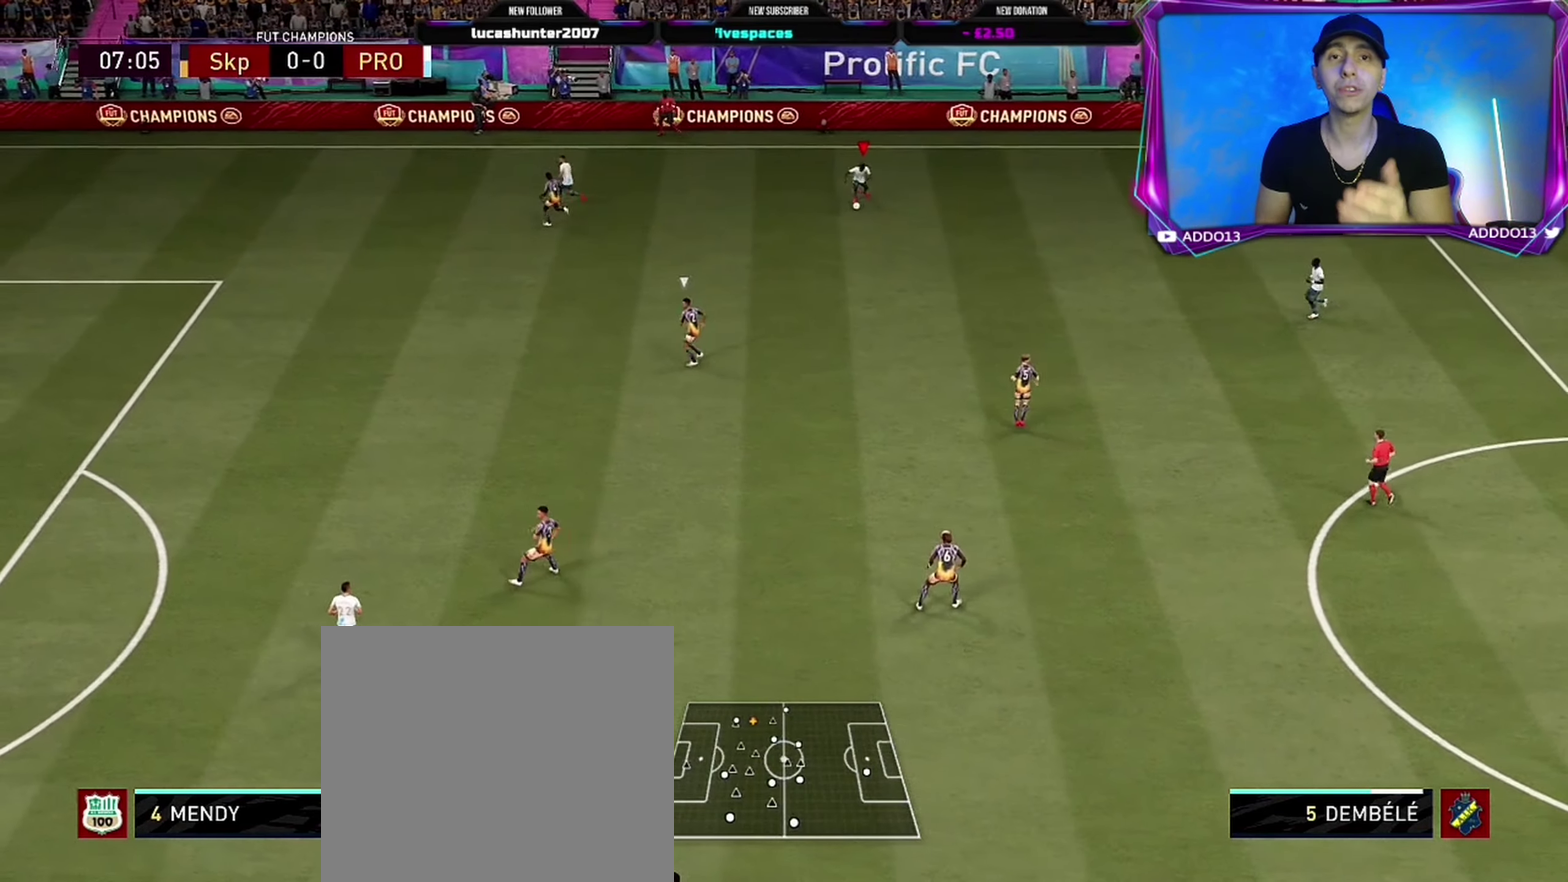
{"dt_ms": 200, "buttons": [], "left_stick": "down", "right_stick": "center", "events": [[17, "left_stick", "down"], [17, "right_stick", "center"]]}
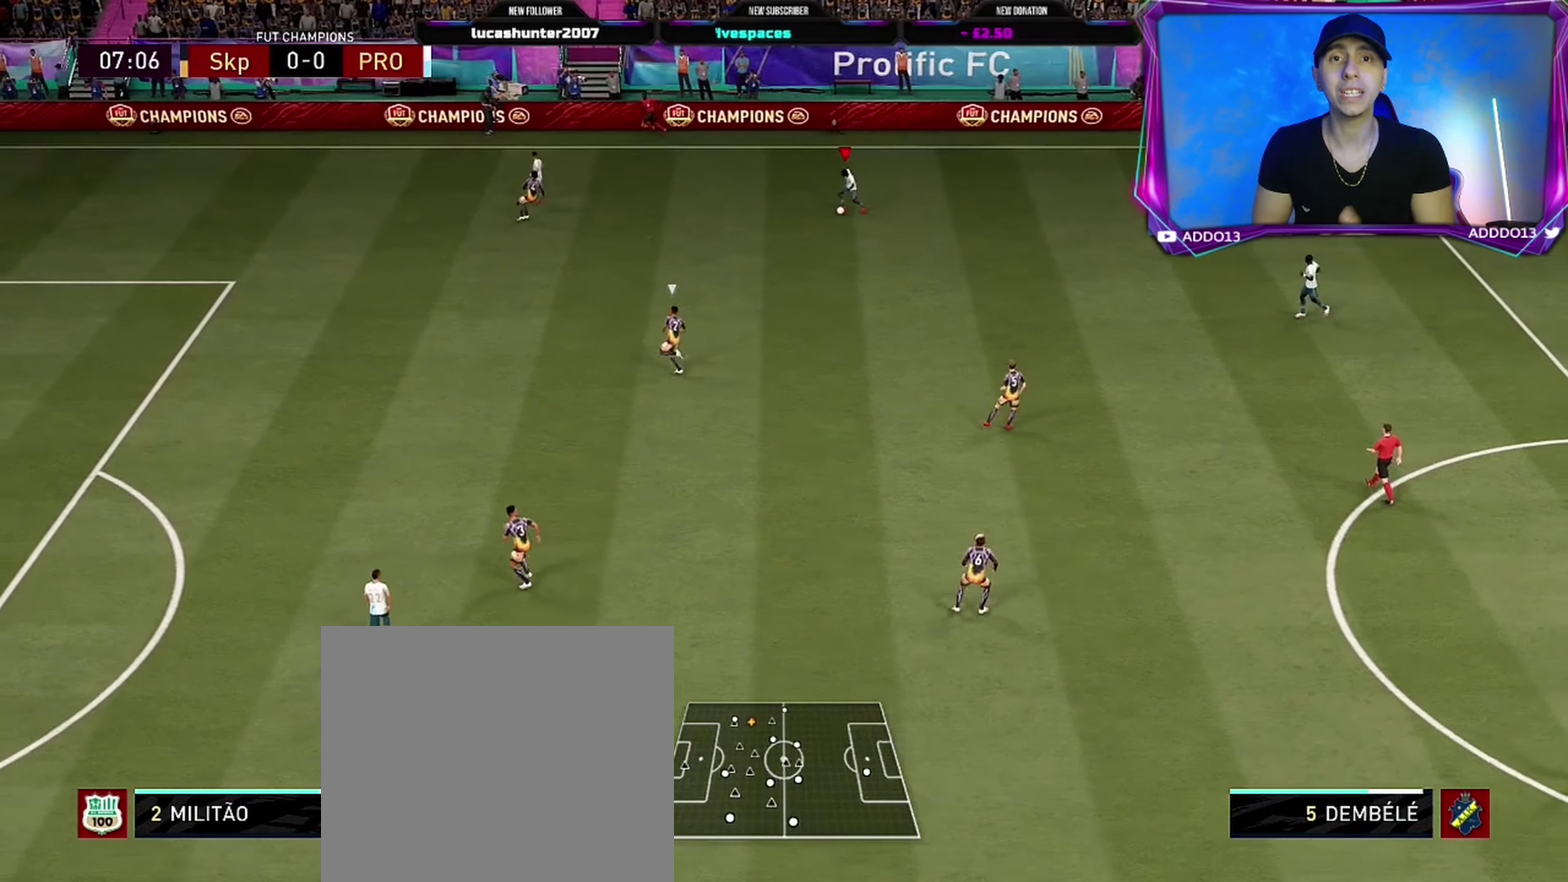
{"dt_ms": 300, "buttons": [], "left_stick": "down", "right_stick": "center", "events": []}
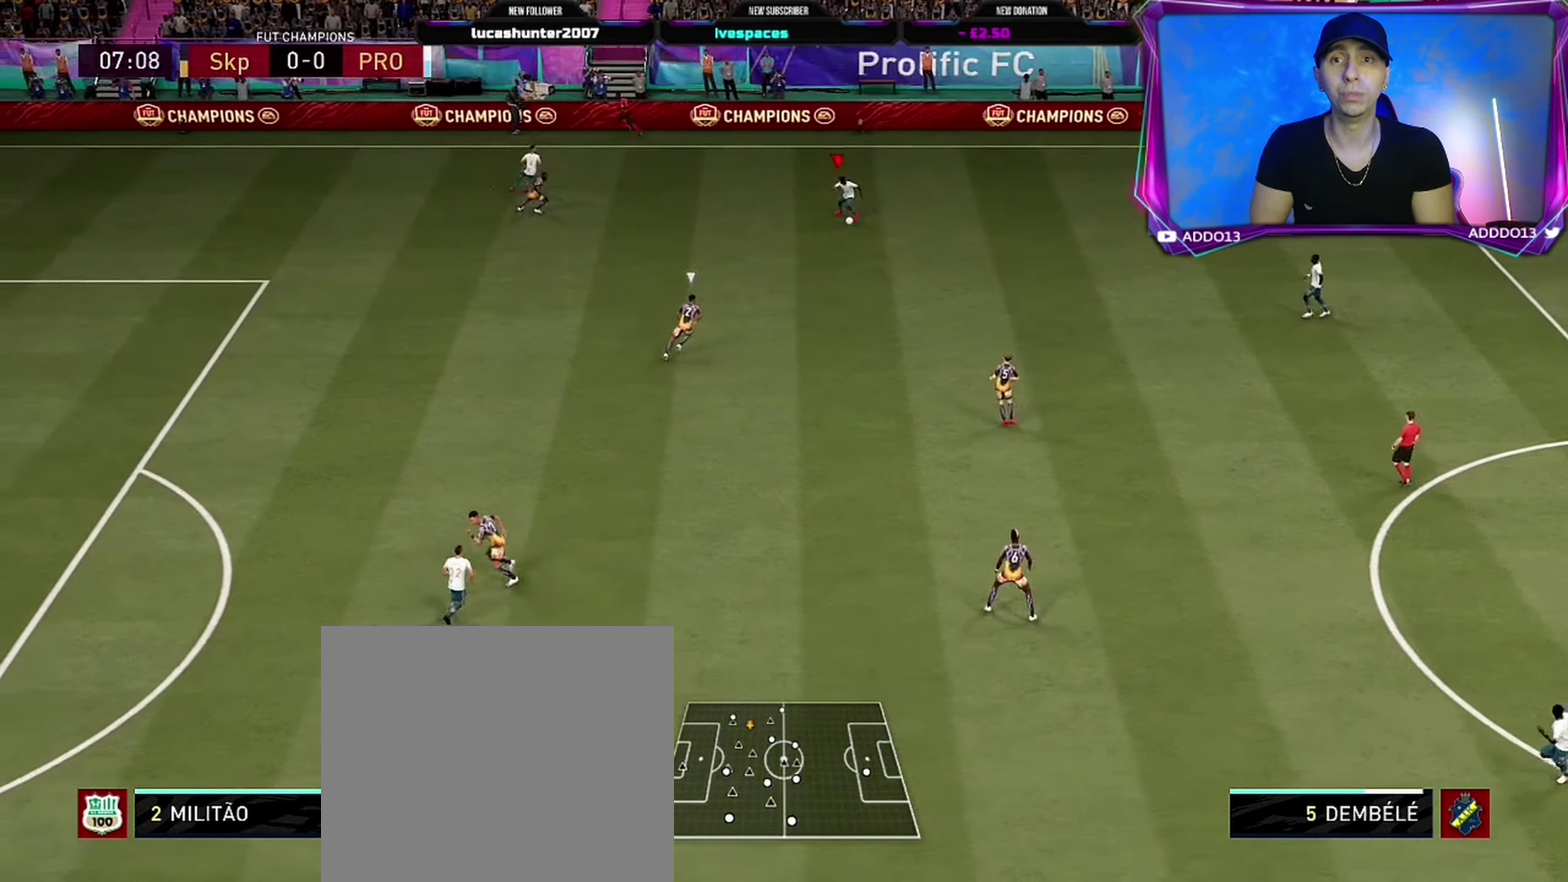
{"dt_ms": 200, "buttons": [], "left_stick": "down", "right_stick": "down-right", "events": [[50, "right_stick", "down-right"]]}
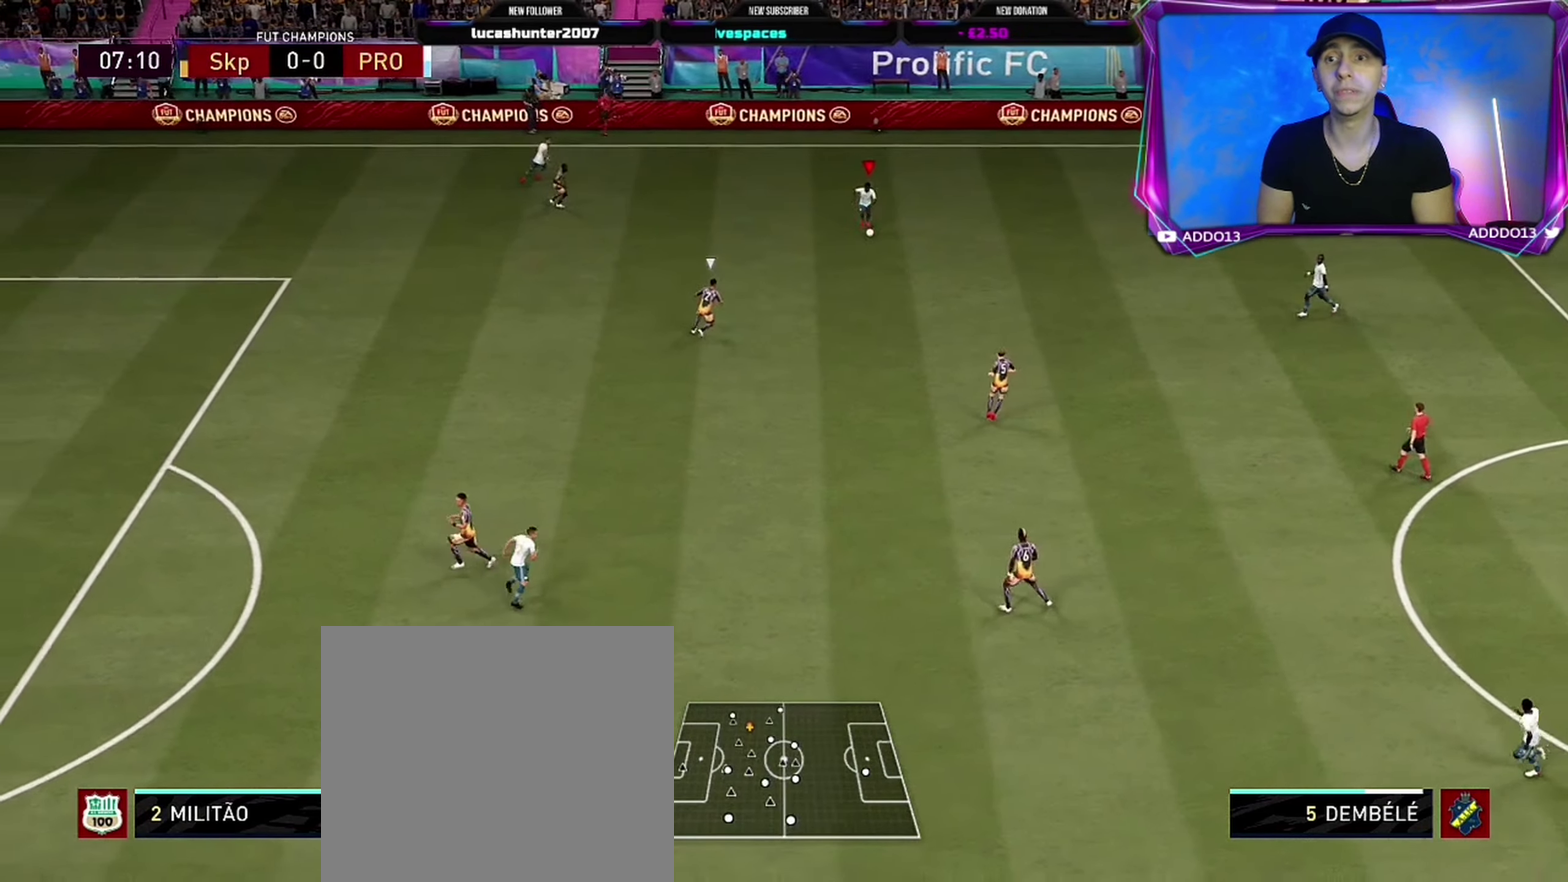
{"dt_ms": 200, "buttons": [], "left_stick": "down-right", "right_stick": "center", "events": [[67, "left_stick", "down-right"], [67, "right_stick", "center"]]}
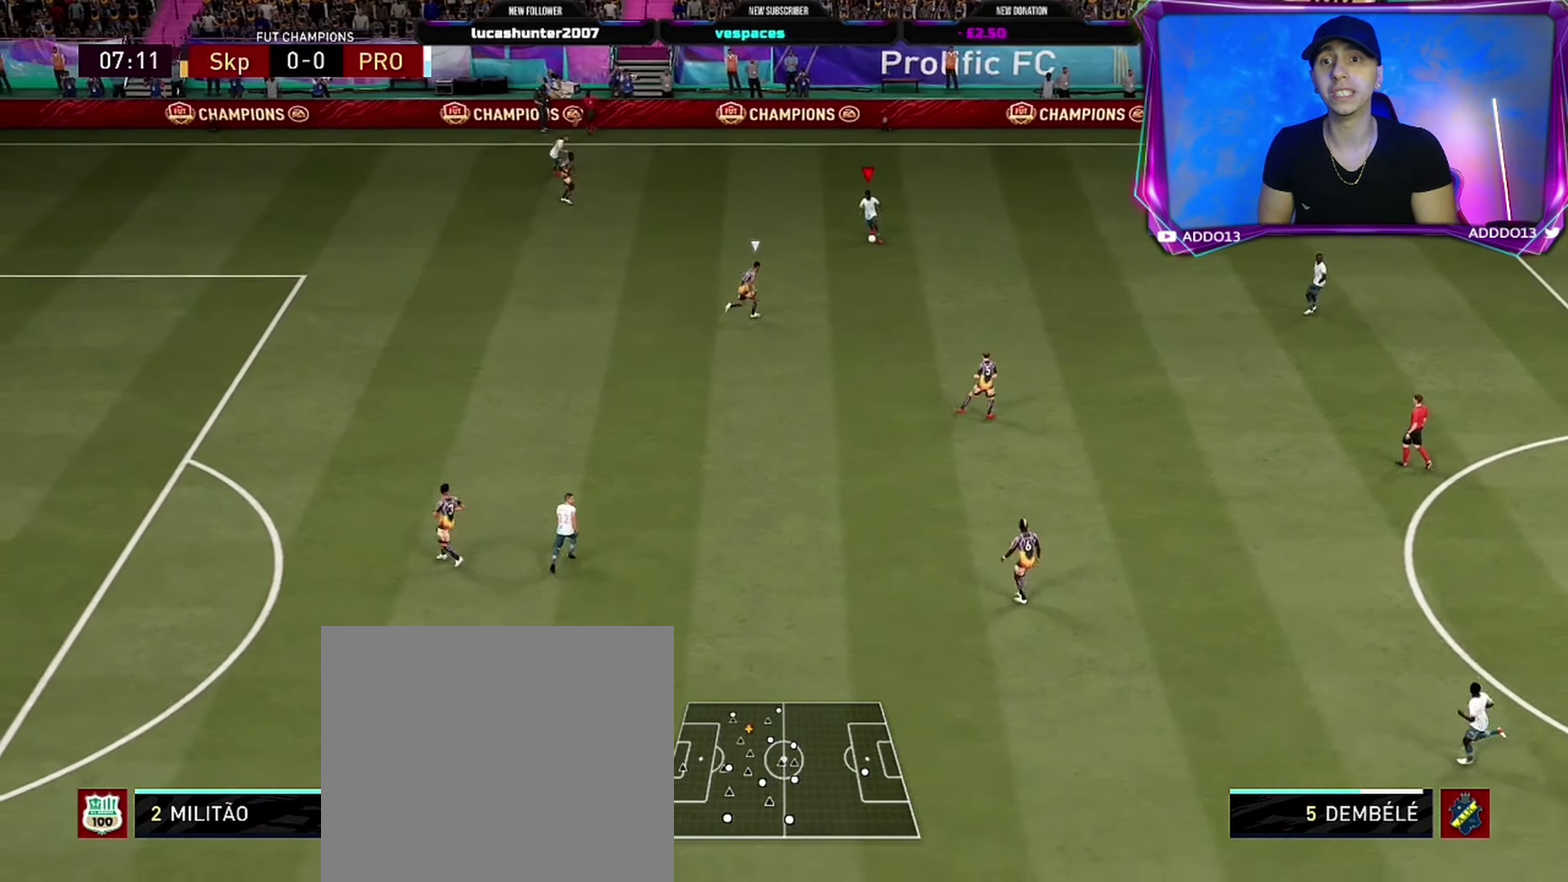
{"dt_ms": 300, "buttons": [], "left_stick": "down-right", "right_stick": "center", "events": []}
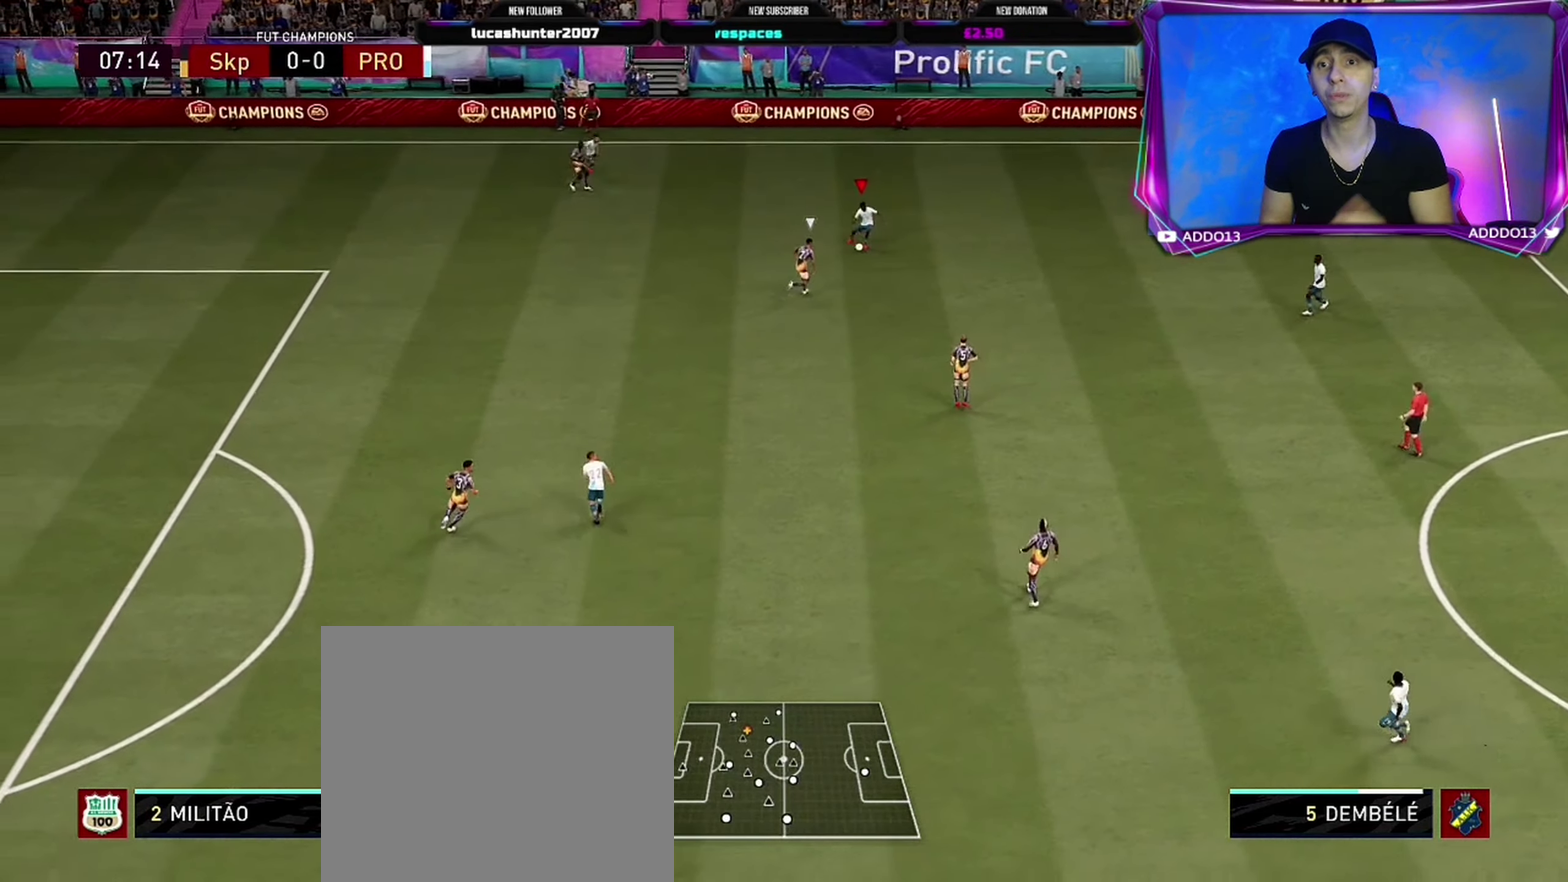
{"dt_ms": 200, "buttons": [], "left_stick": "down-right", "right_stick": "center", "events": []}
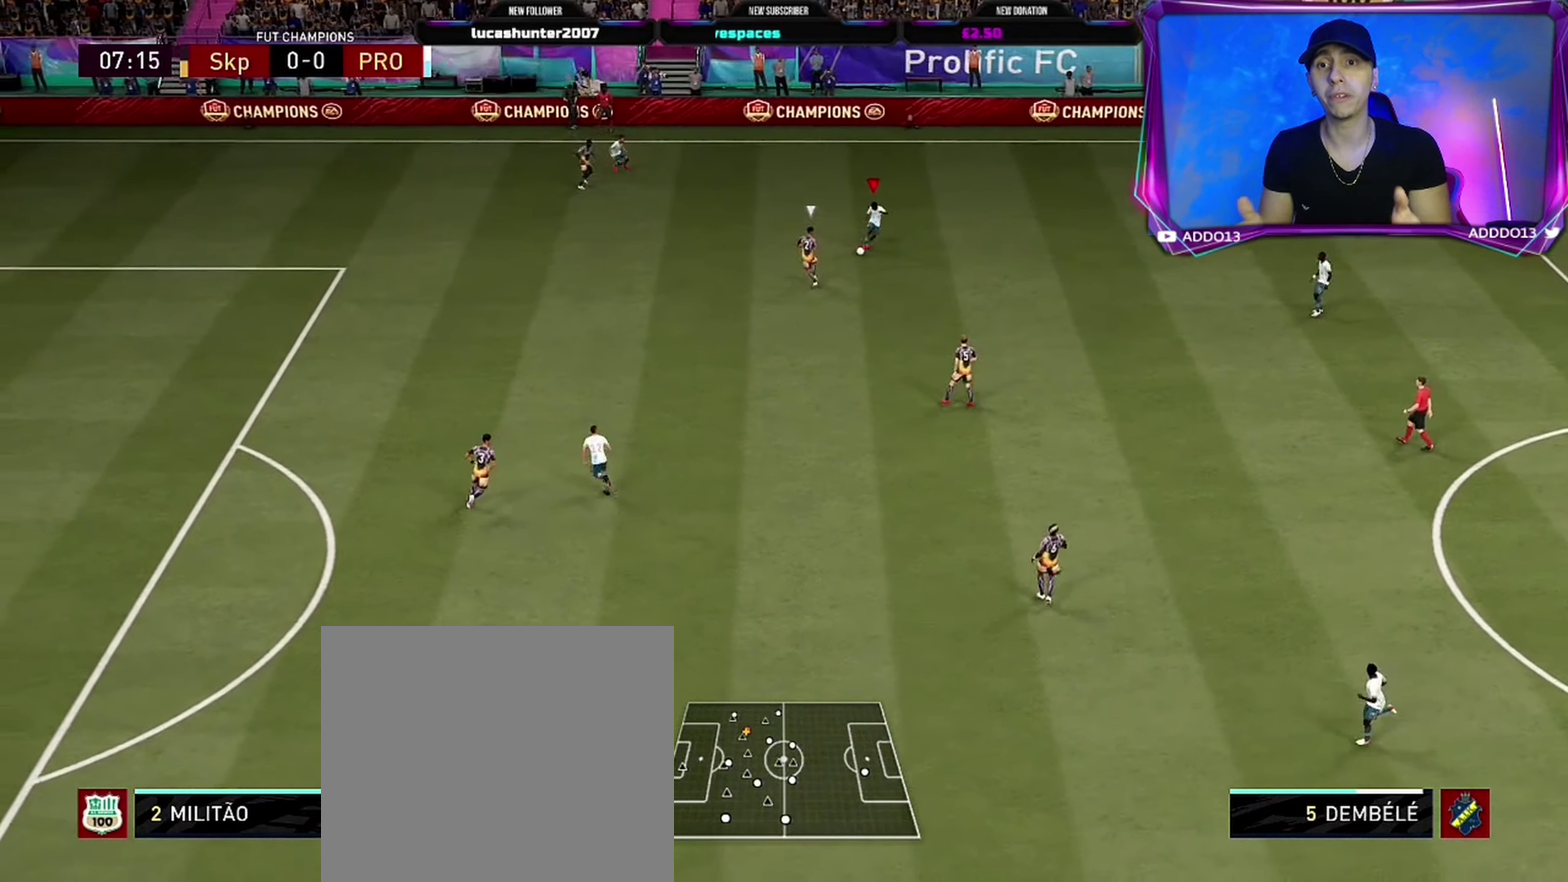
{"dt_ms": 200, "buttons": [], "left_stick": "down-right", "right_stick": "center", "events": []}
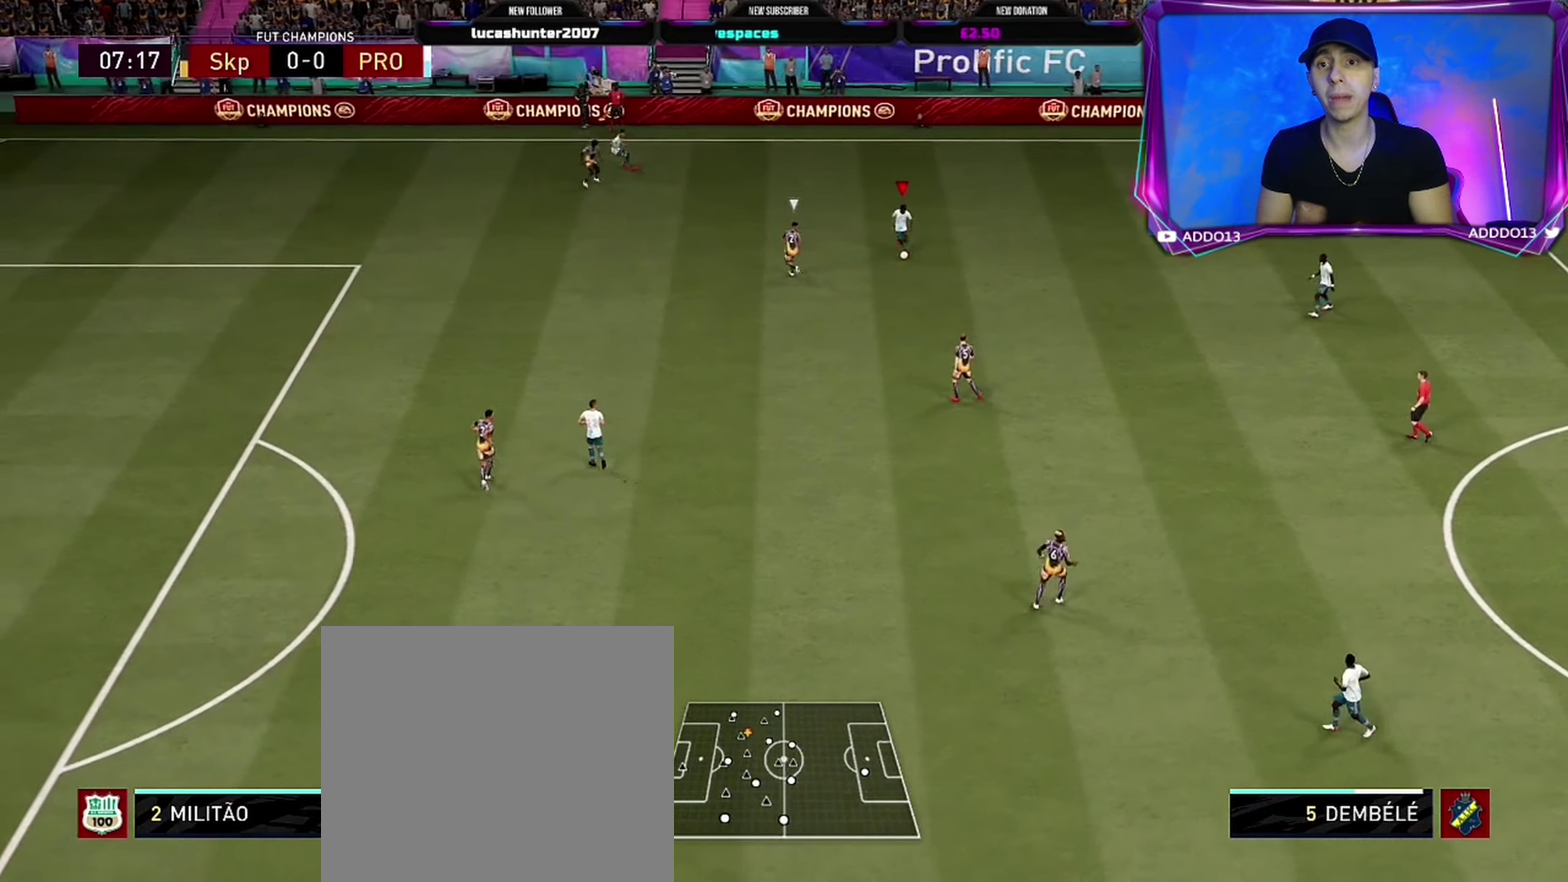
{"dt_ms": 300, "buttons": [], "left_stick": "up", "right_stick": "center", "events": [[100, "left_stick", "up"]]}
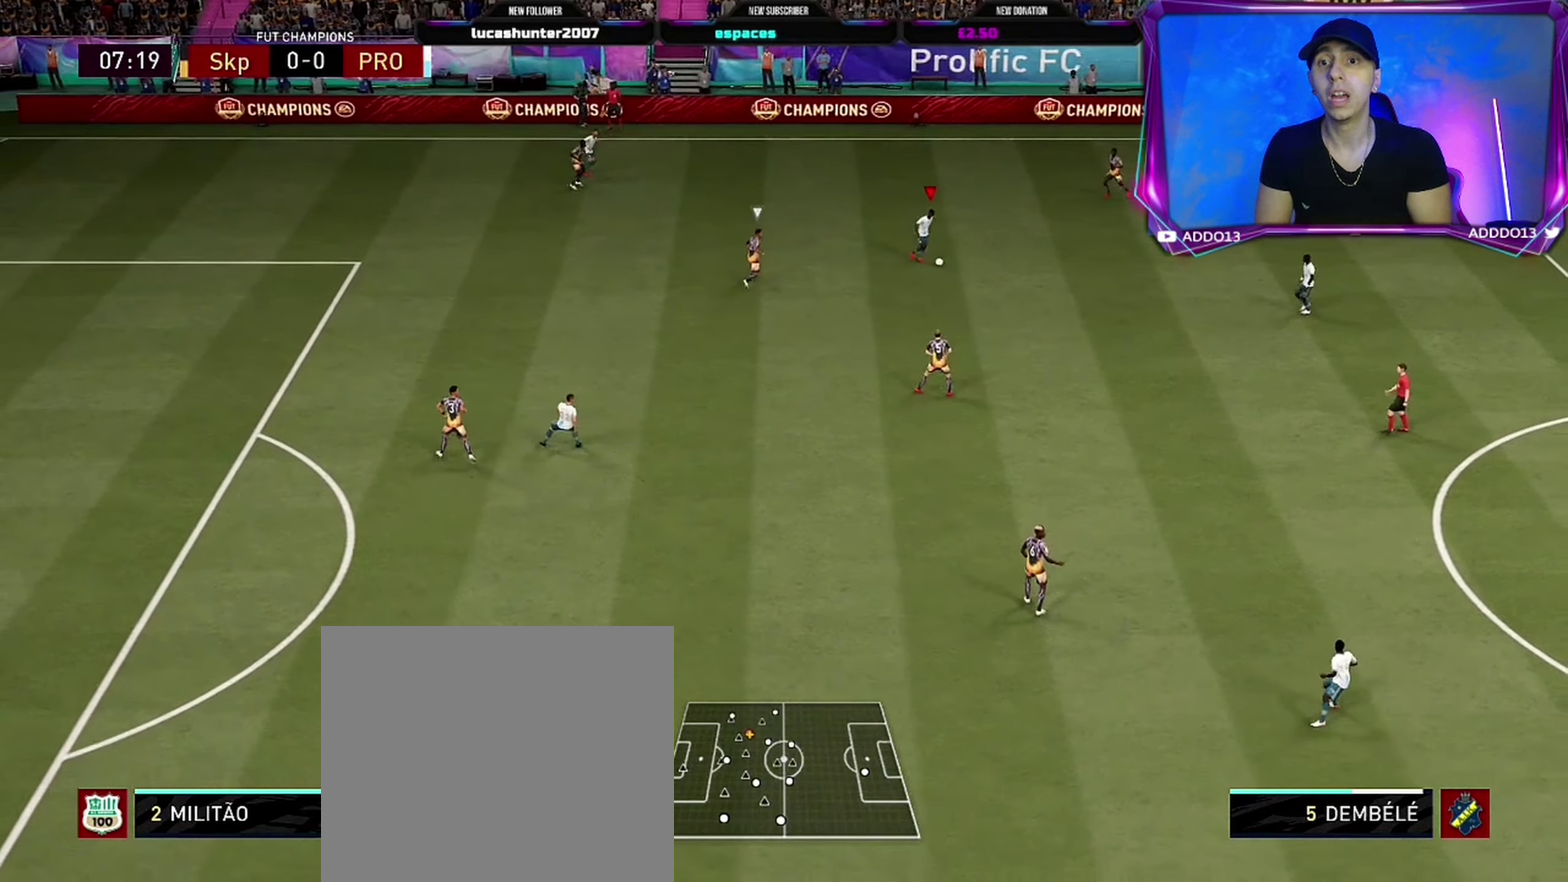
{"dt_ms": 200, "buttons": [], "left_stick": "up", "right_stick": "center", "events": []}
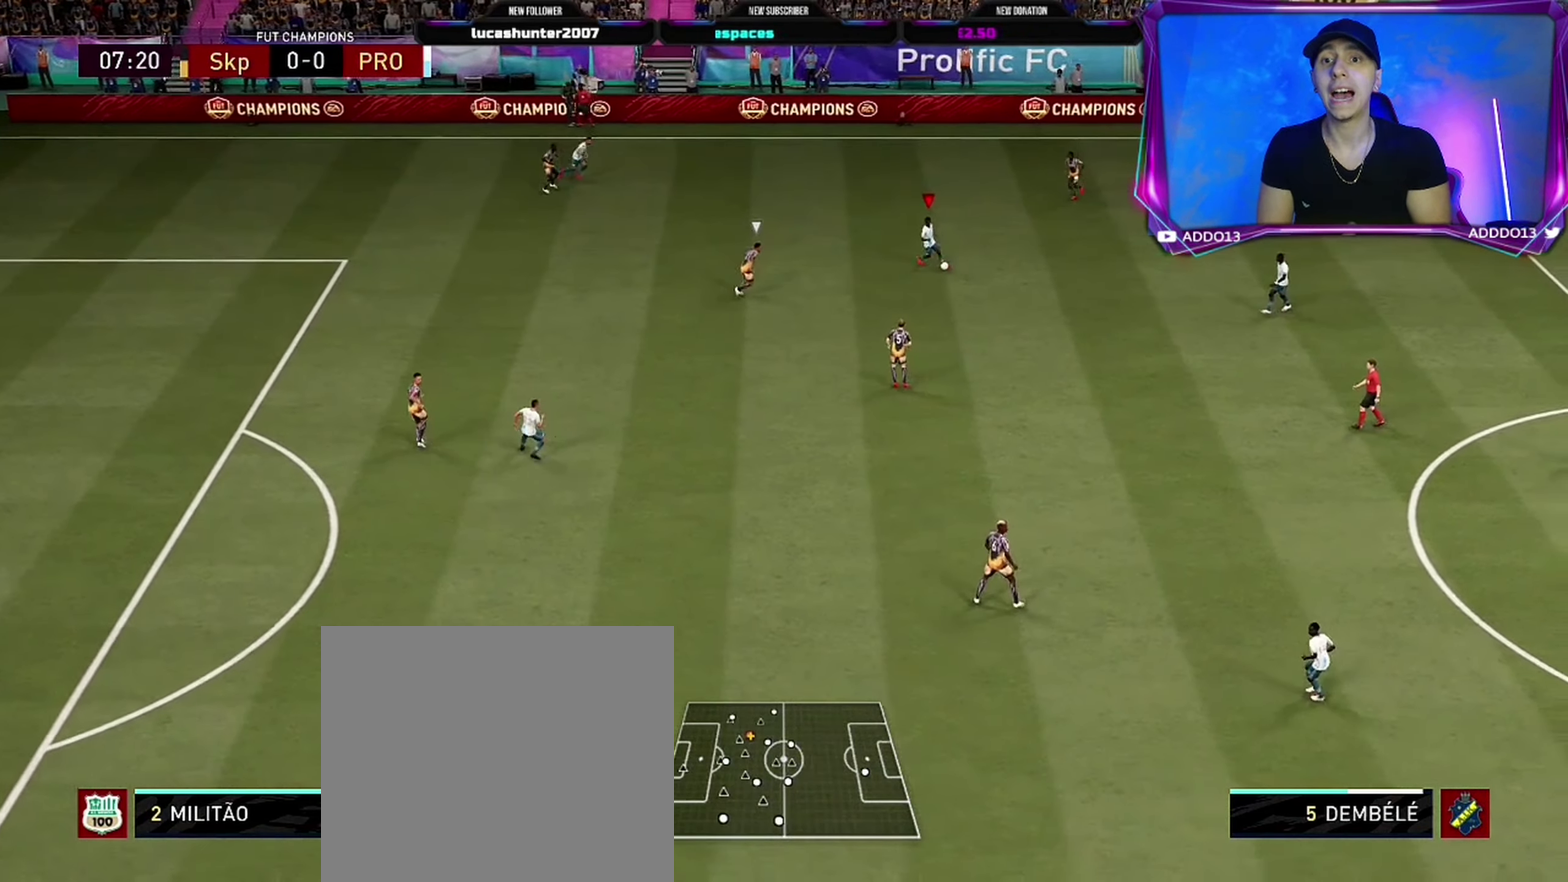
{"dt_ms": 200, "buttons": [], "left_stick": "up", "right_stick": "center", "events": []}
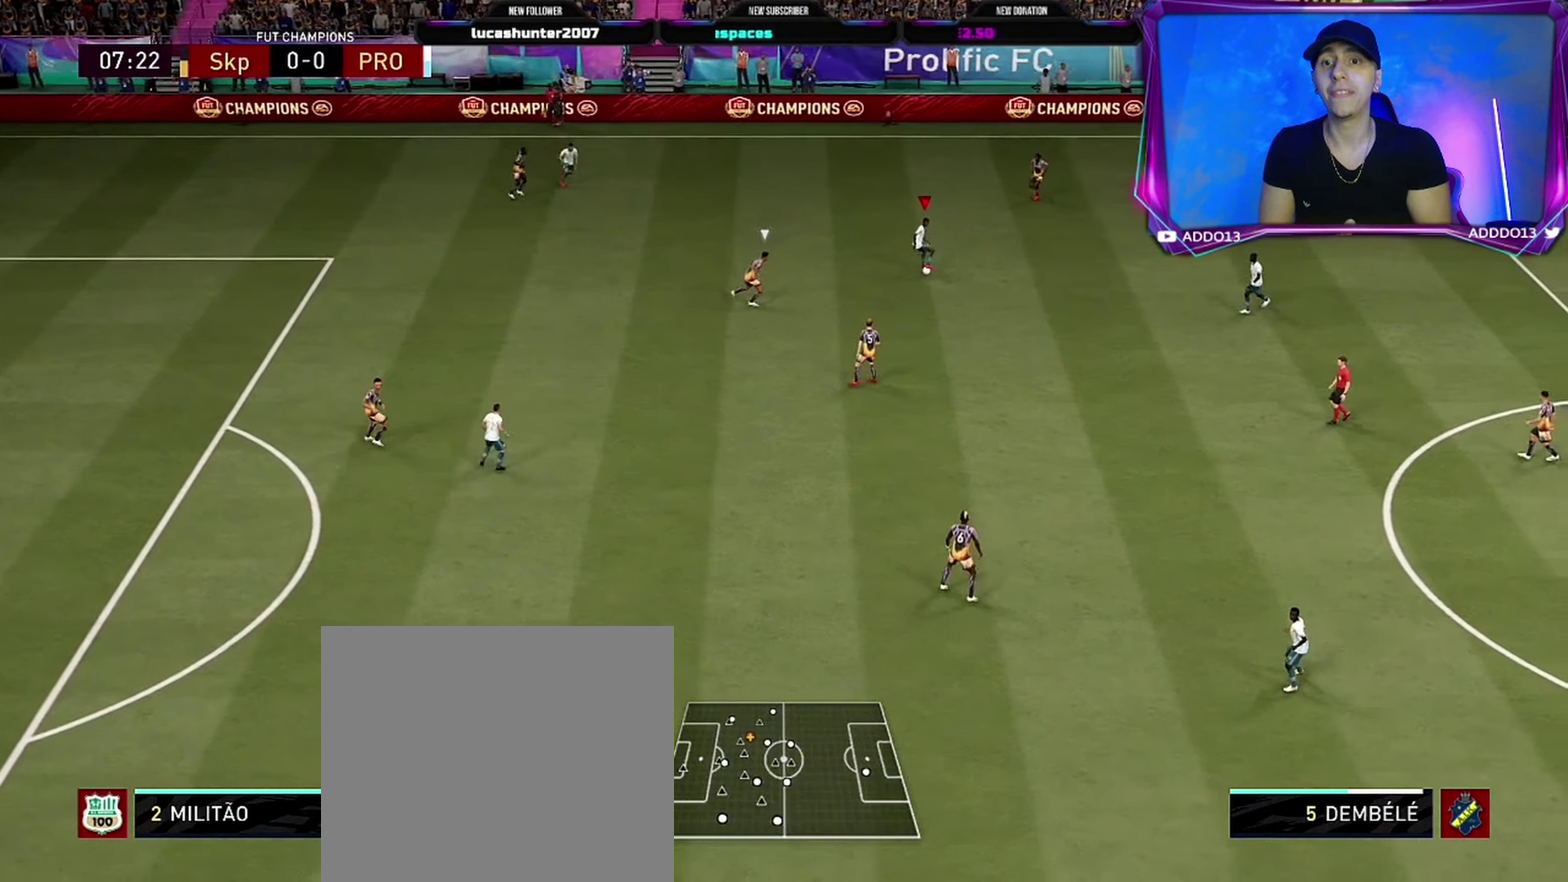
{"dt_ms": 400, "buttons": [], "left_stick": "center", "right_stick": "center"}
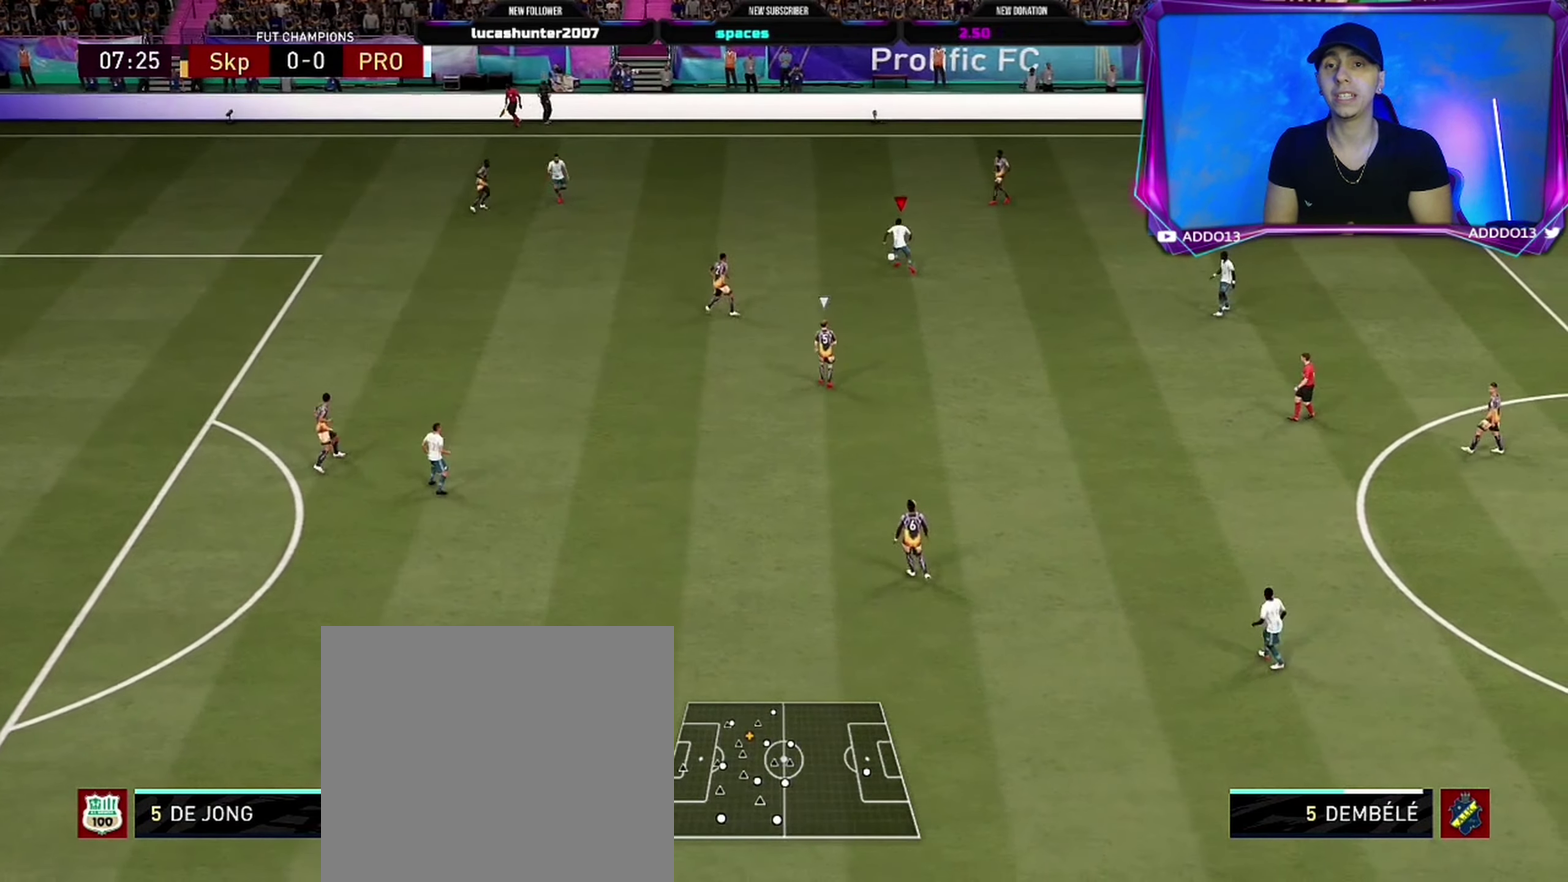
{"dt_ms": 300, "buttons": [], "left_stick": "right", "right_stick": "center", "events": [[200, "left_stick", "right"]]}
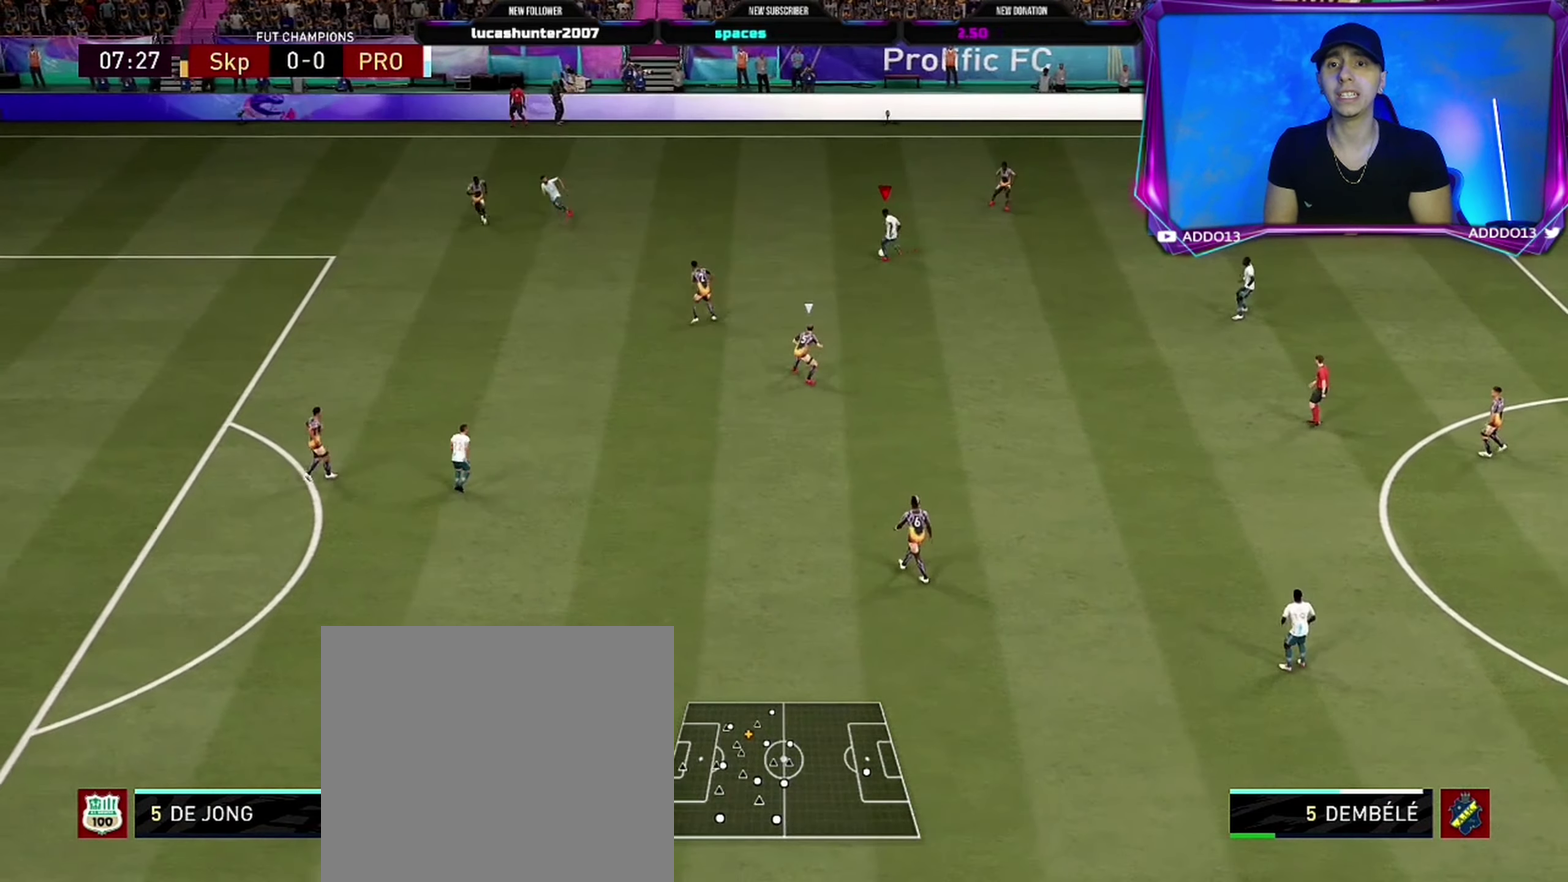
{"dt_ms": 300, "buttons": ["CROSS"], "left_stick": "right", "right_stick": "center", "events": [[117, "CROSS", "down"]]}
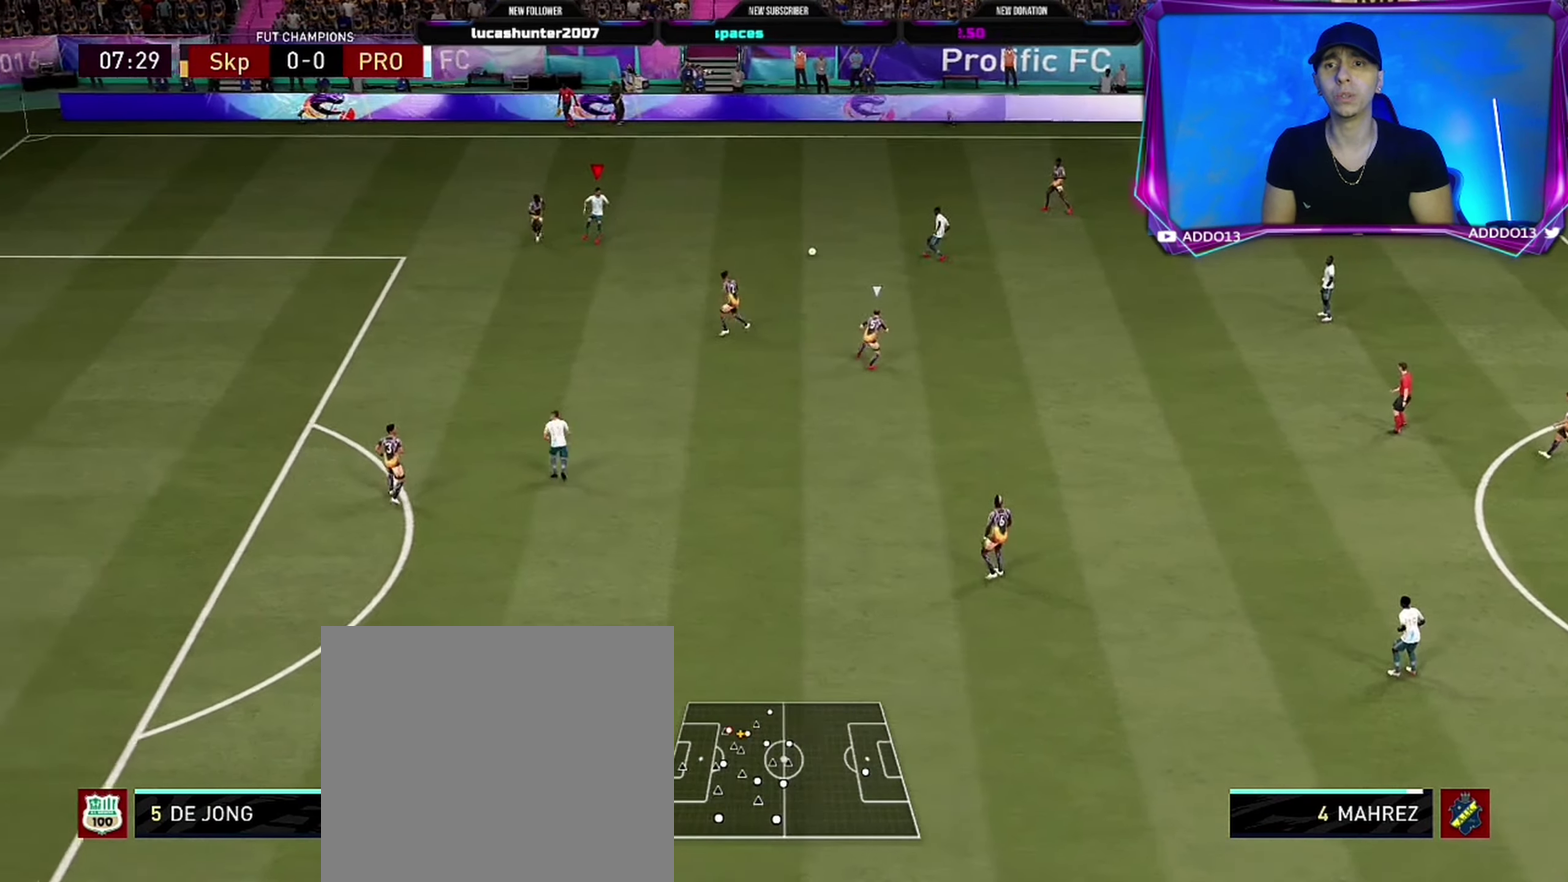
{"dt_ms": 200, "buttons": [], "left_stick": "center", "right_stick": "center", "events": [[183, "CROSS", "up"], [183, "left_stick", "center"]]}
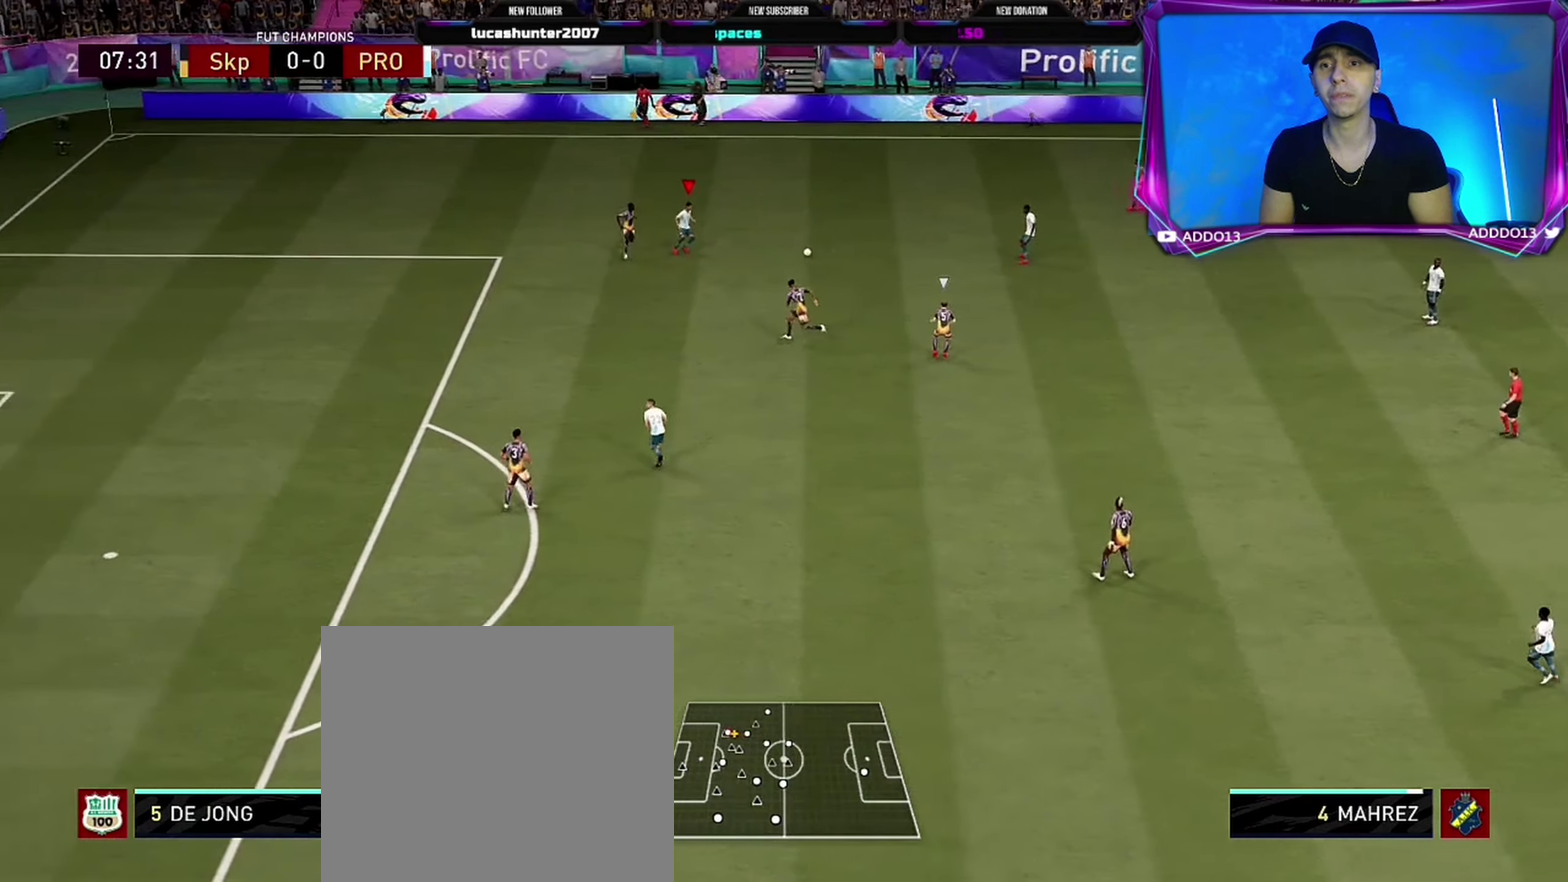
{"dt_ms": 200, "buttons": [], "left_stick": "center", "right_stick": "center"}
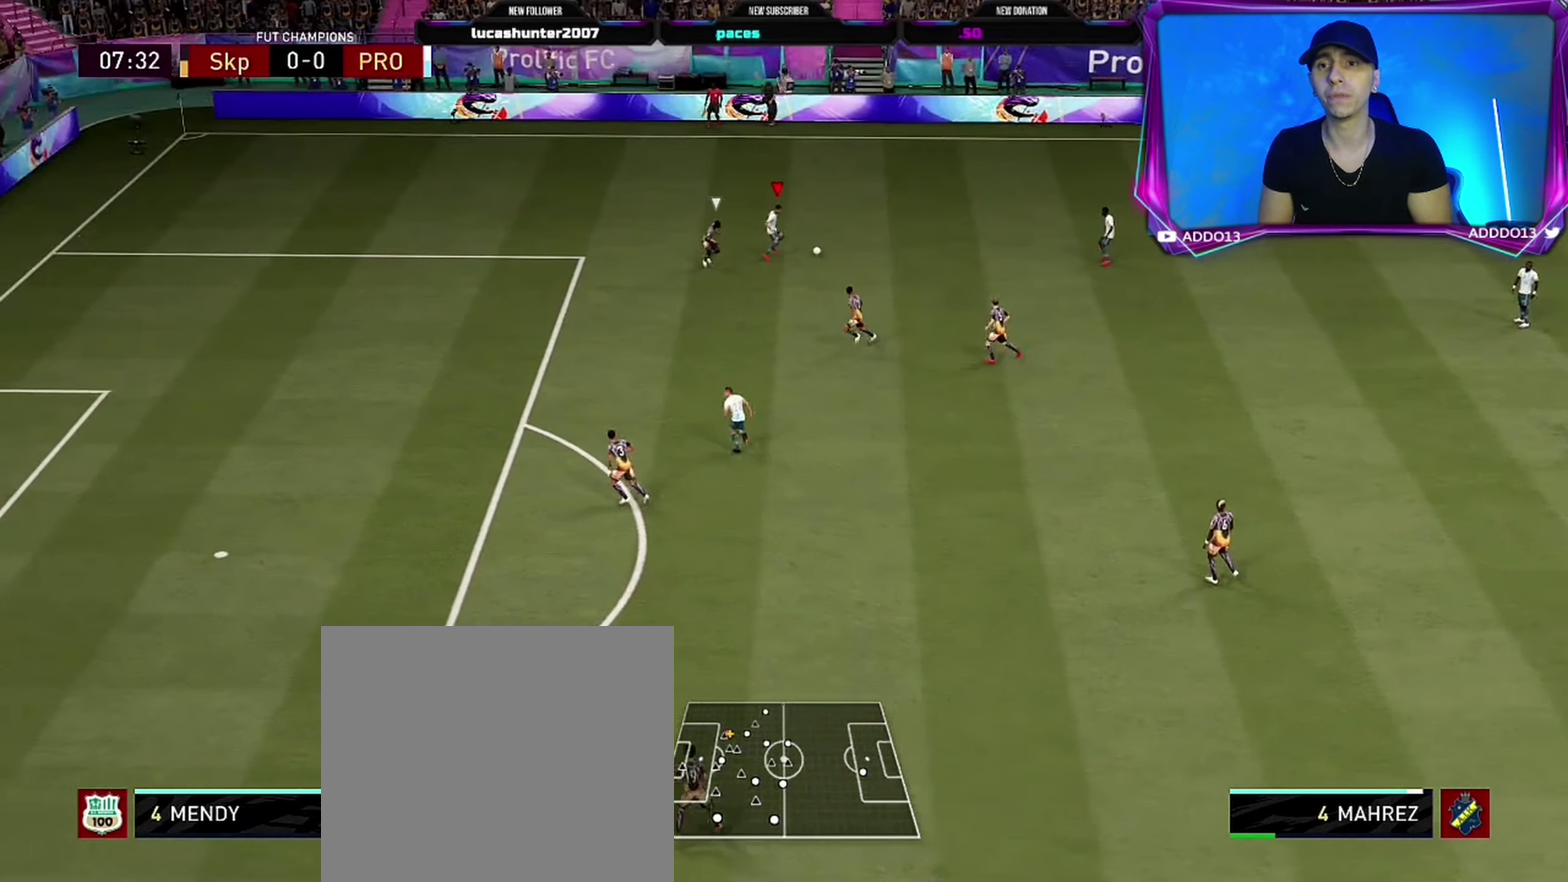
{"dt_ms": 300, "buttons": [], "left_stick": "center", "right_stick": "center"}